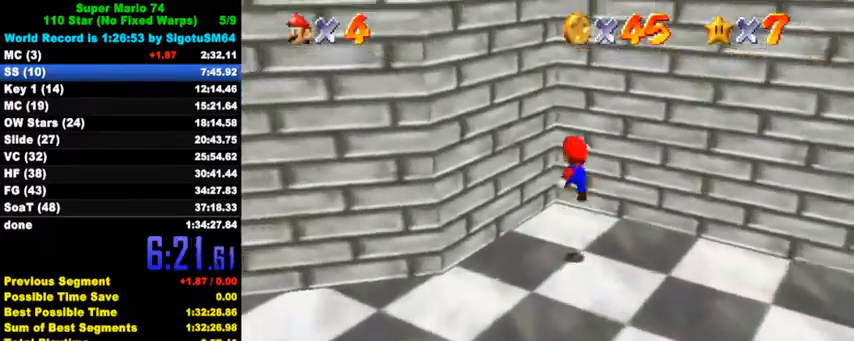
Gameplay with keyboard; each line is a JSON object with the keys held at the frame after it. "events" lists presses ("down") and releases ("up") of "a", "c", "ctrl", "d", "down", "left", "return", "right", "s", "shift", "up", "w", "x" and "y" between this image and that frame as [ms after this image, input, new state], when the widget could be followed in between. No other keys are recorded. Mouse input is not recorded.
{"keys": ["left", "shift", "up"], "events": [[233, "shift", "up"], [267, "left", "down"], [333, "shift", "down"]]}
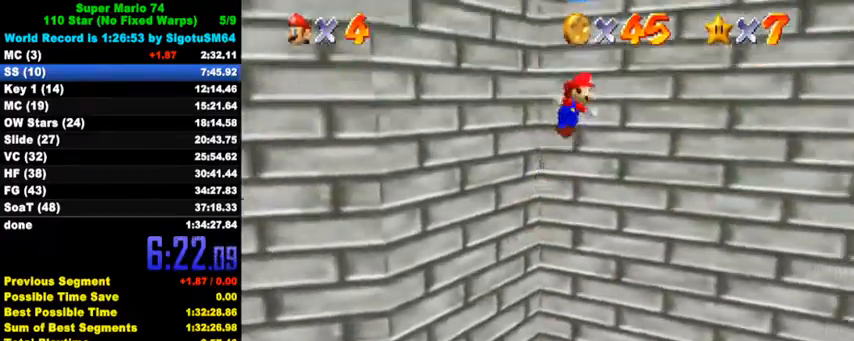
{"keys": ["up"], "events": [[33, "d", "down"], [133, "d", "up"], [200, "d", "down"], [300, "left", "up"], [367, "d", "up"], [500, "shift", "up"]]}
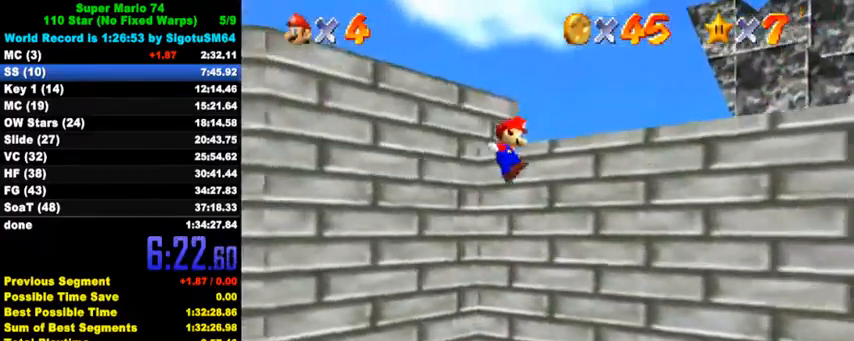
{"keys": ["up"], "events": [[100, "shift", "down"], [200, "shift", "up"], [267, "d", "down"], [400, "d", "up"]]}
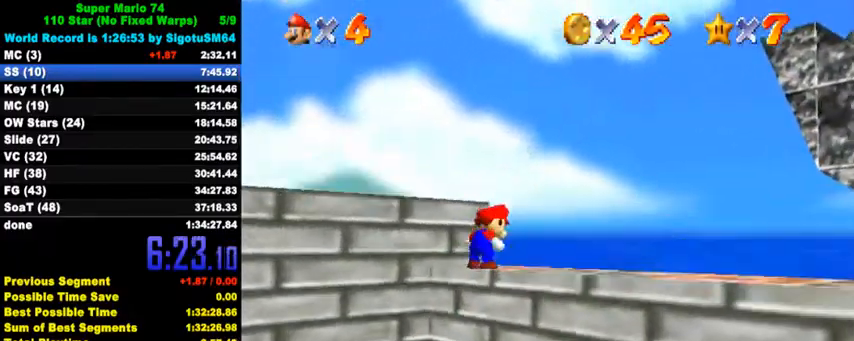
{"keys": ["left"], "events": [[267, "left", "down"], [300, "shift", "down"], [433, "up", "up"], [500, "shift", "up"]]}
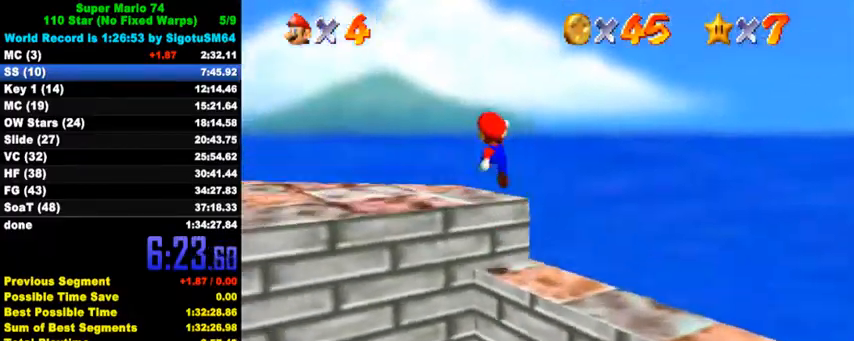
{"keys": ["left", "up"], "events": [[67, "down", "down"], [167, "down", "up"], [233, "d", "down"], [300, "up", "down"], [333, "d", "up"]]}
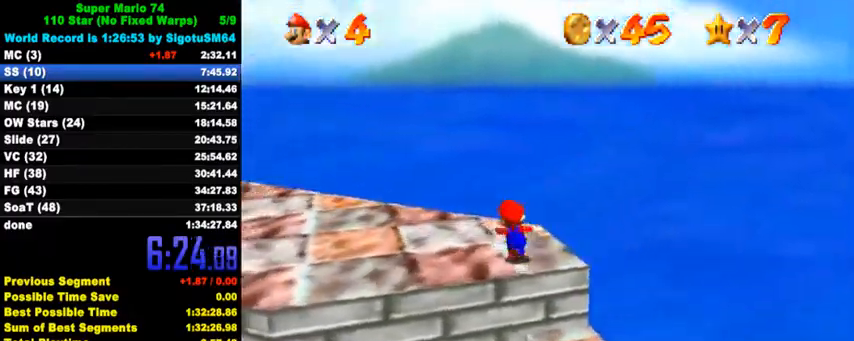
{"keys": ["left", "up"], "events": [[267, "shift", "down"], [400, "shift", "up"]]}
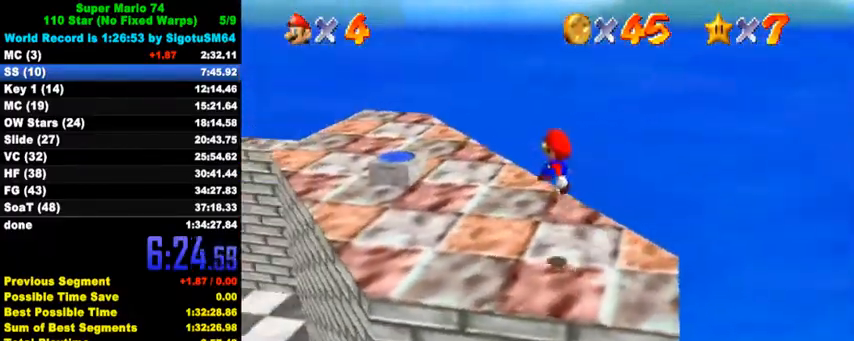
{"keys": ["down", "left"], "events": [[300, "ctrl", "down"], [367, "up", "up"], [400, "shift", "down"], [467, "ctrl", "up"], [467, "down", "down"], [500, "shift", "up"]]}
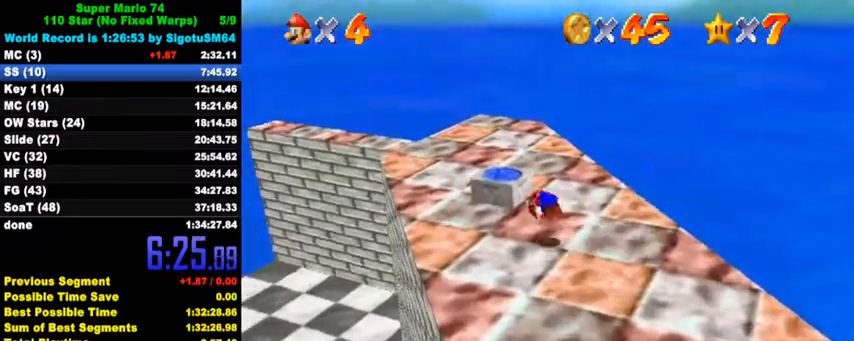
{"keys": ["shift", "y"], "events": [[67, "right", "down"], [133, "left", "up"], [167, "down", "up"], [233, "right", "up"], [300, "shift", "down"], [300, "y", "down"], [400, "shift", "up"], [400, "y", "up"], [467, "shift", "down"], [467, "y", "down"]]}
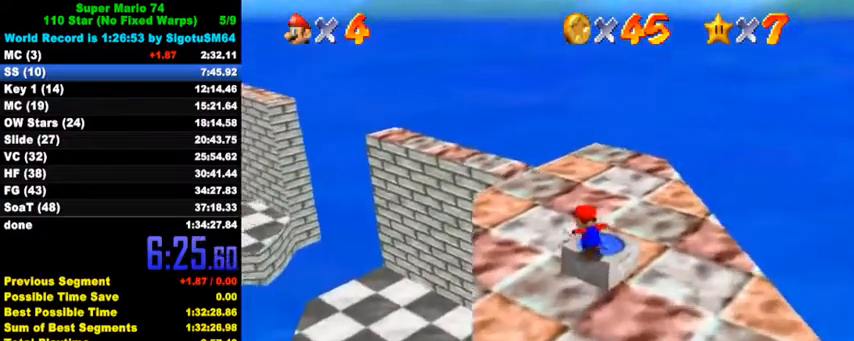
{"keys": ["right", "up"], "events": [[67, "shift", "up"], [67, "y", "up"], [133, "shift", "down"], [133, "y", "down"], [200, "up", "down"], [300, "shift", "up"], [300, "y", "up"], [467, "right", "down"]]}
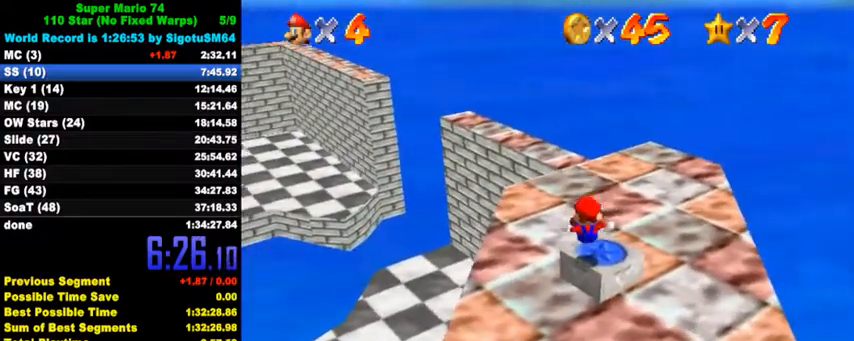
{"keys": ["ctrl", "right", "shift", "up"], "events": [[33, "right", "up"], [300, "right", "down"], [433, "shift", "down"], [500, "ctrl", "down"]]}
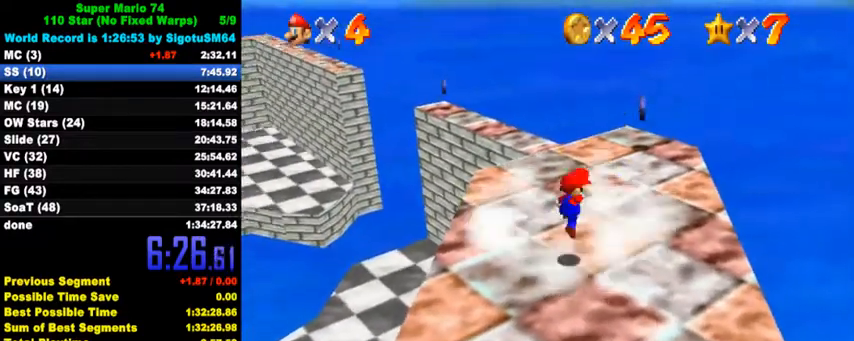
{"keys": ["d", "right", "up"], "events": [[33, "right", "up"], [133, "ctrl", "up"], [133, "shift", "up"], [267, "d", "down"], [267, "right", "down"], [367, "d", "up"], [467, "d", "down"]]}
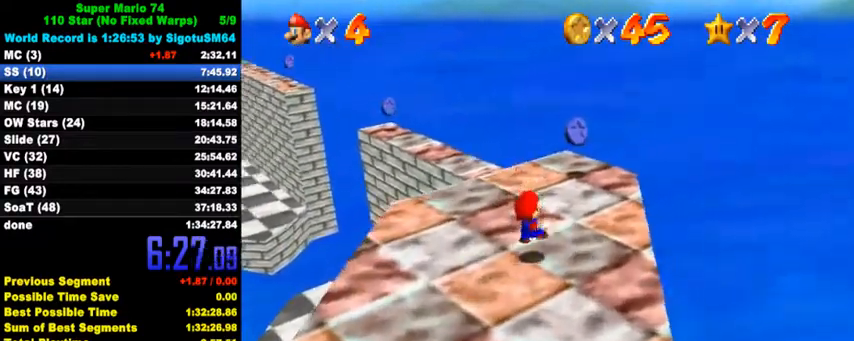
{"keys": ["right", "up"], "events": [[100, "d", "up"], [167, "d", "down"], [400, "d", "up"]]}
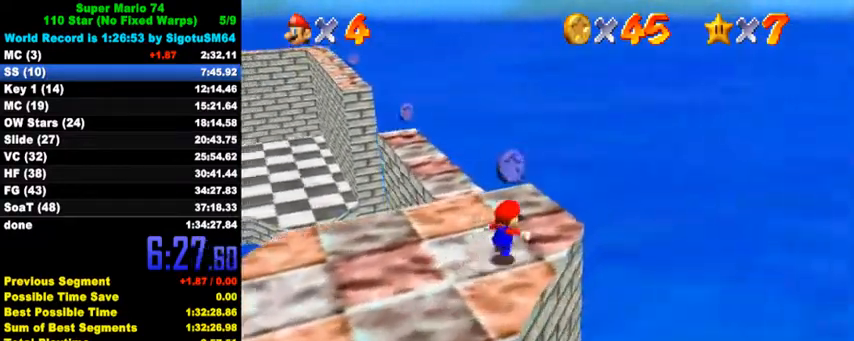
{"keys": ["up"], "events": [[133, "right", "up"]]}
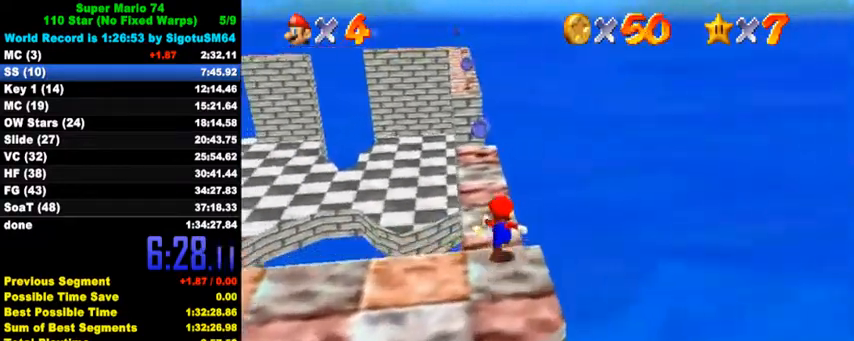
{"keys": ["ctrl", "shift", "up"], "events": [[267, "ctrl", "down"], [400, "ctrl", "up"], [467, "ctrl", "down"], [500, "shift", "down"]]}
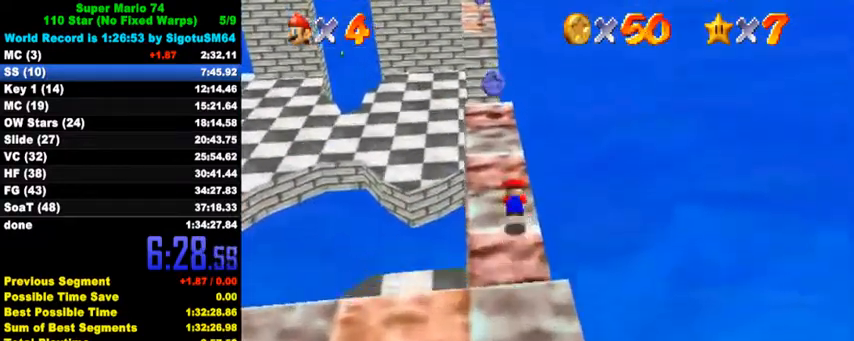
{"keys": ["up"], "events": [[100, "left", "down"], [133, "ctrl", "up"], [133, "shift", "up"], [400, "left", "up"]]}
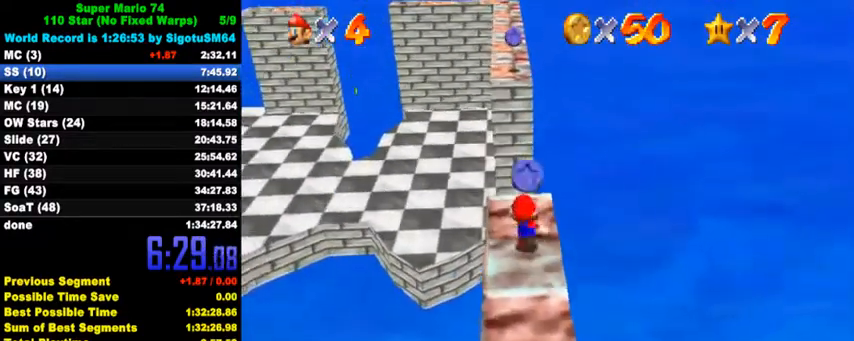
{"keys": ["up"], "events": [[67, "y", "down"], [133, "shift", "down"], [267, "shift", "up"], [267, "y", "up"]]}
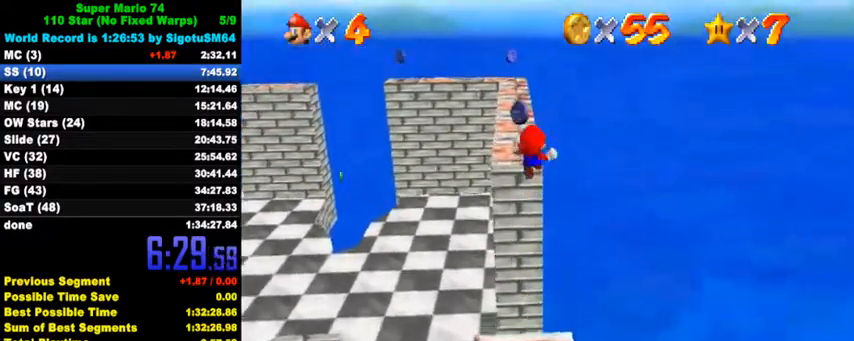
{"keys": ["left", "up"], "events": [[133, "left", "down"]]}
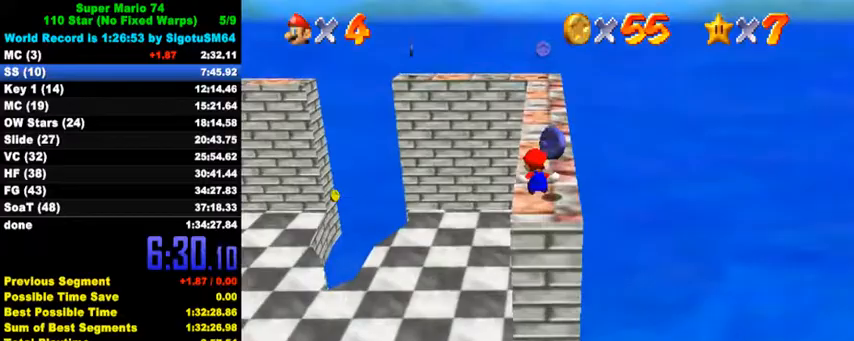
{"keys": ["ctrl", "up"], "events": [[67, "left", "up"], [500, "ctrl", "down"]]}
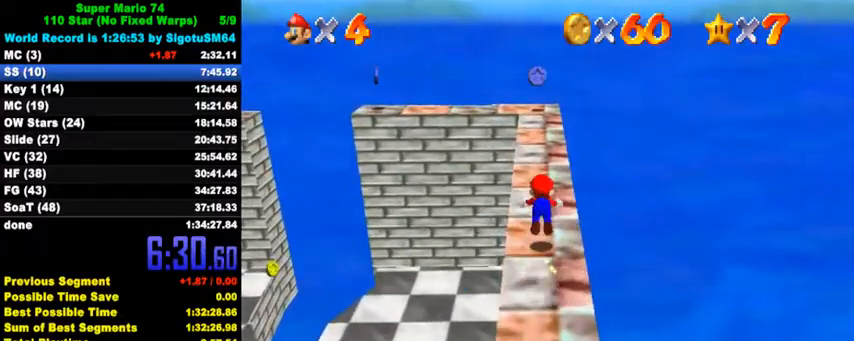
{"keys": ["up"], "events": [[167, "ctrl", "up"], [333, "ctrl", "down"], [367, "shift", "down"], [500, "ctrl", "up"], [500, "shift", "up"]]}
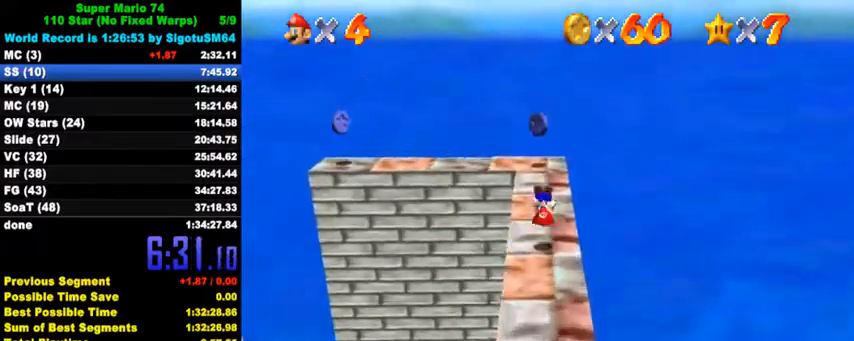
{"keys": ["up"], "events": [[133, "d", "down"], [267, "d", "up"], [267, "up", "up"], [367, "d", "down"], [467, "d", "up"], [500, "up", "down"]]}
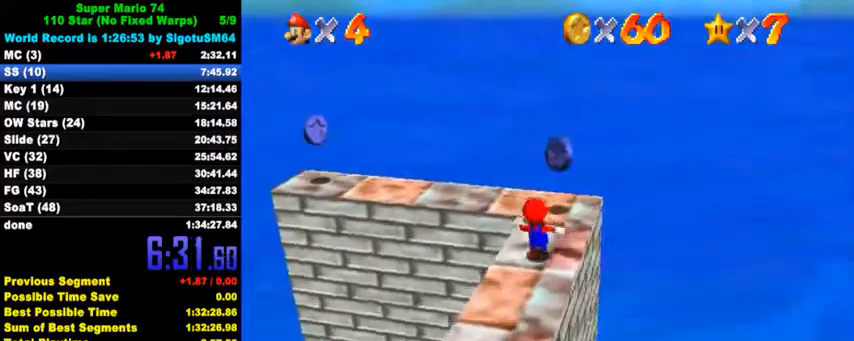
{"keys": ["d", "up"], "events": [[33, "d", "down"], [33, "right", "down"], [200, "d", "up"], [267, "d", "down"], [367, "right", "up"], [400, "d", "up"], [467, "d", "down"]]}
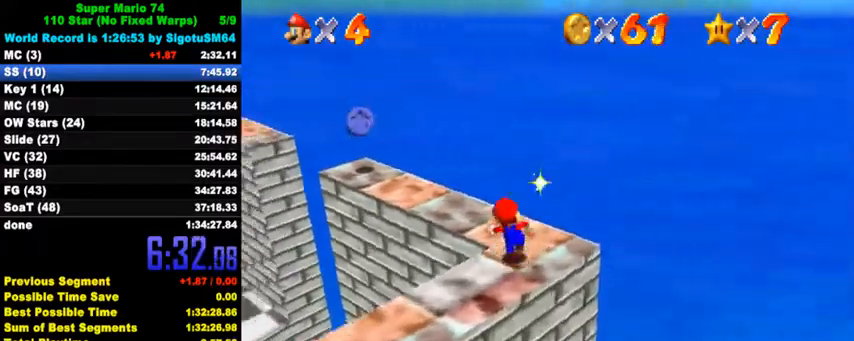
{"keys": ["up"], "events": [[67, "d", "up"], [167, "d", "down"], [300, "left", "down"], [367, "d", "up"], [433, "left", "up"]]}
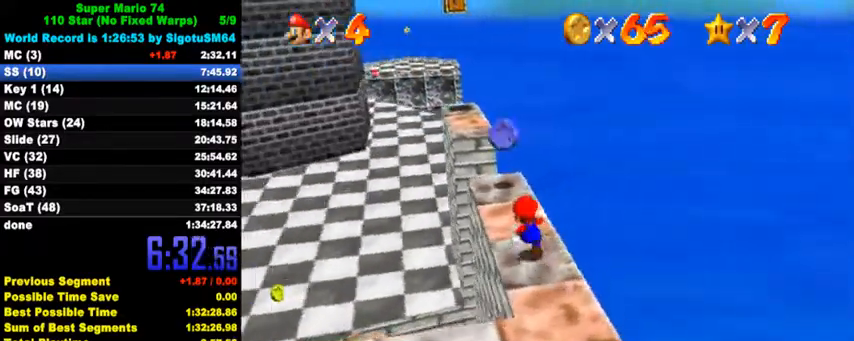
{"keys": ["up"], "events": [[300, "y", "down"], [333, "shift", "down"], [400, "y", "up"], [433, "shift", "up"]]}
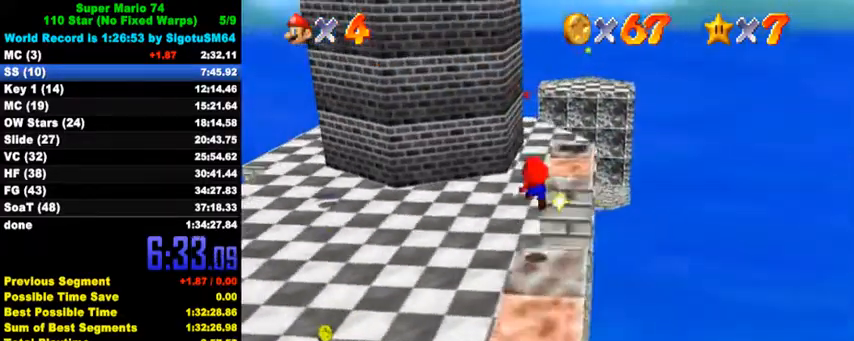
{"keys": ["left", "up"], "events": [[133, "left", "down"]]}
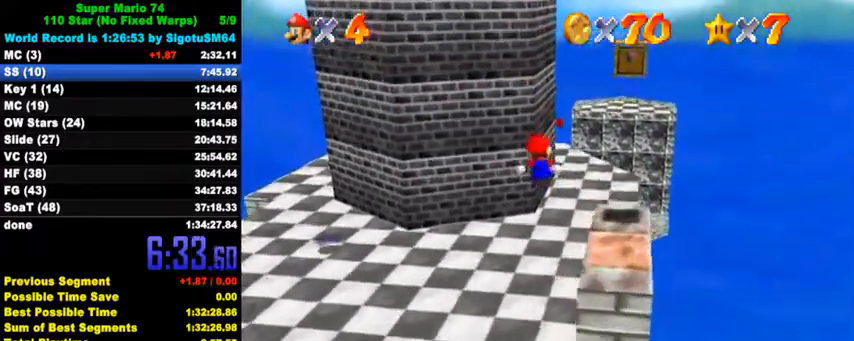
{"keys": ["shift", "up"], "events": [[33, "left", "up"], [100, "shift", "down"]]}
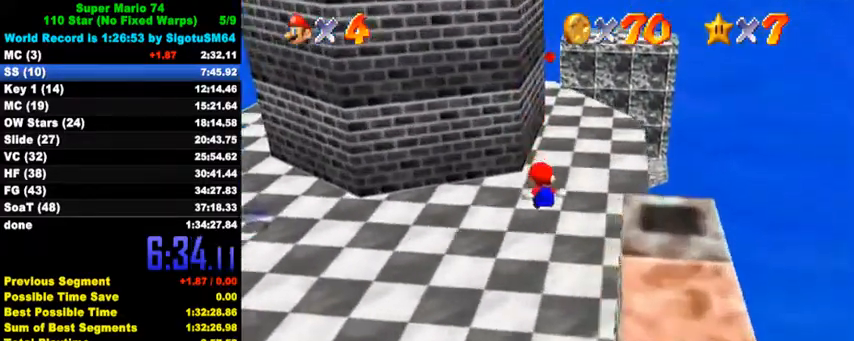
{"keys": ["shift", "up"], "events": []}
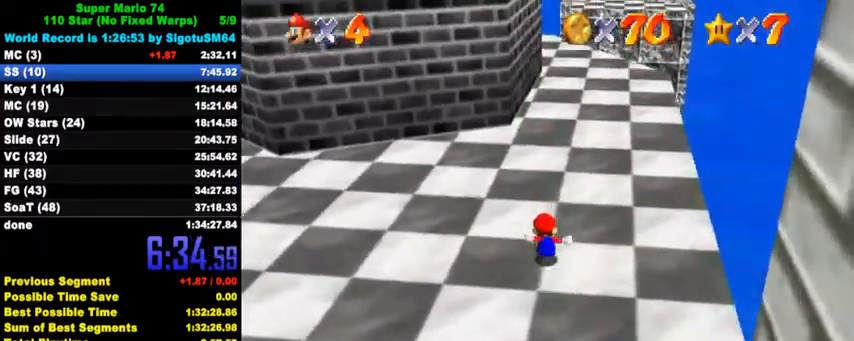
{"keys": ["up"], "events": [[167, "ctrl", "down"], [167, "up", "up"], [267, "shift", "up"], [267, "up", "down"], [300, "ctrl", "up"]]}
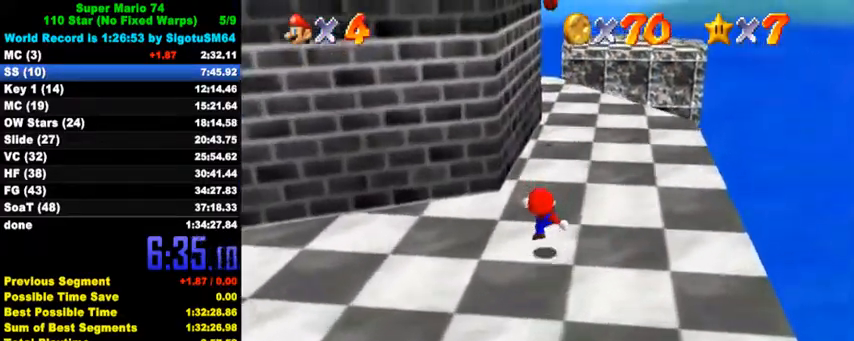
{"keys": ["up"], "events": [[67, "ctrl", "down"], [67, "shift", "down"], [233, "ctrl", "up"], [233, "shift", "up"], [367, "d", "down"], [500, "d", "up"]]}
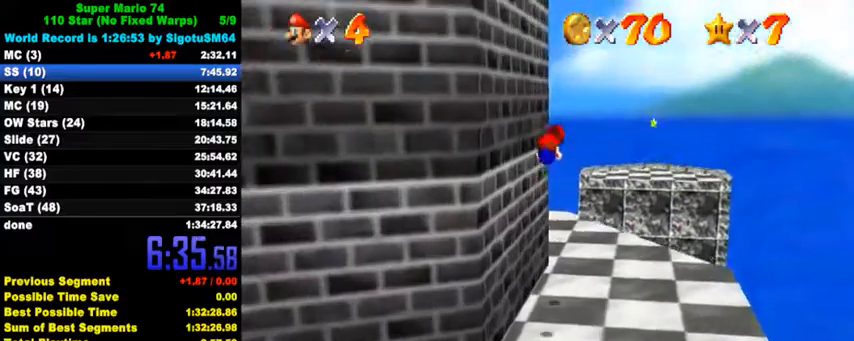
{"keys": ["d", "up"], "events": [[67, "d", "down"], [167, "d", "up"], [233, "d", "down"], [333, "d", "up"], [433, "d", "down"]]}